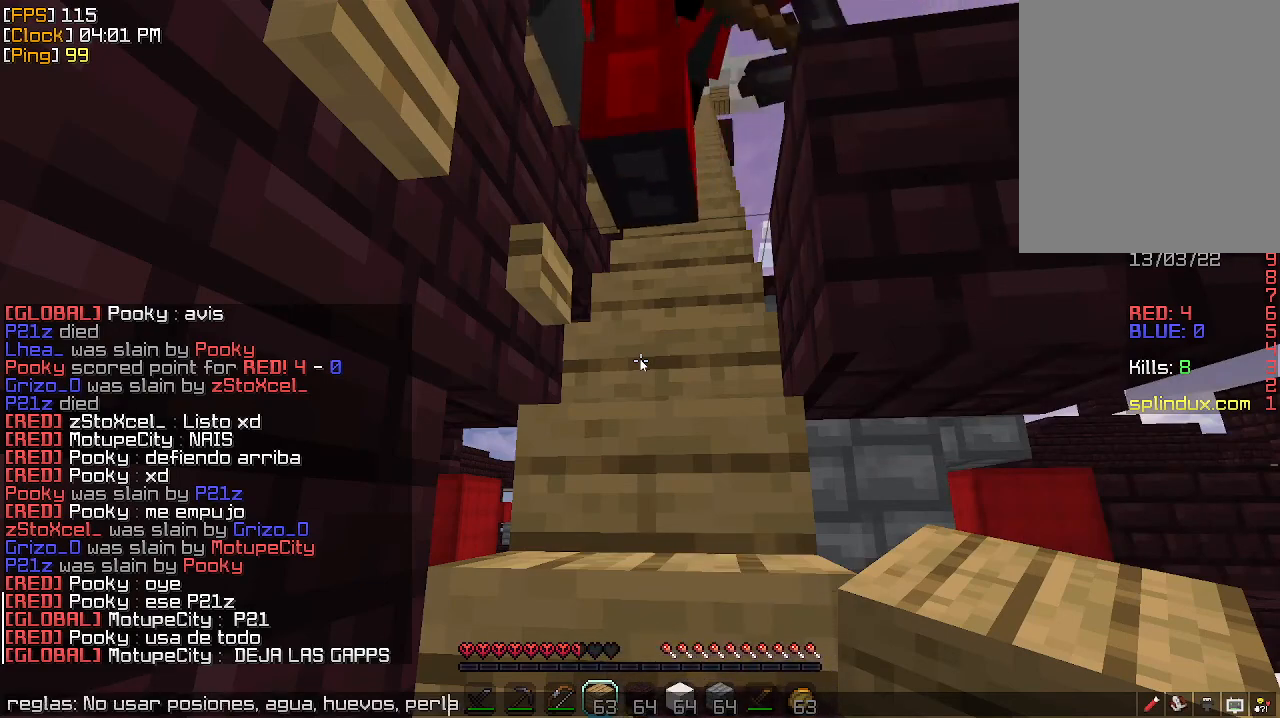
Gameplay with keyboard and mouse; each line is a JSON object with the keys and mouse buttons held at the frame after it. "events" lists presses ("down") and releases ("up") of "a", "d", "s", "w", "mouse_left" and "mouse_right" between this image and that frame as [ms after this image, input, new state], when the widget could be followed in between. "mouse_left", "mouse_right" = the "left", "right" buttons of the "mouse" list. No other keys are recorded. Fast repeated clicks can show as one long hold. Mouse movement is not recorded.
{"keys": [], "mouse": [], "events": [[67, "a", "down"], [167, "a", "up"]]}
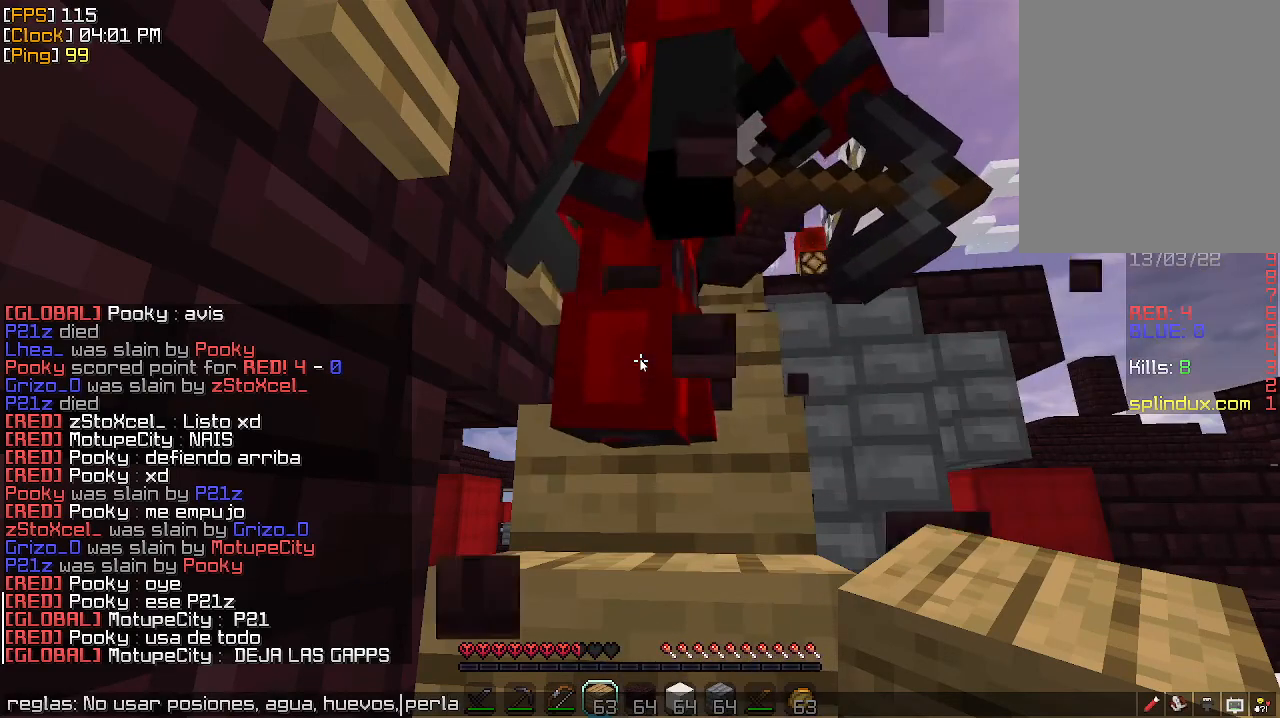
{"keys": [], "mouse": [], "events": []}
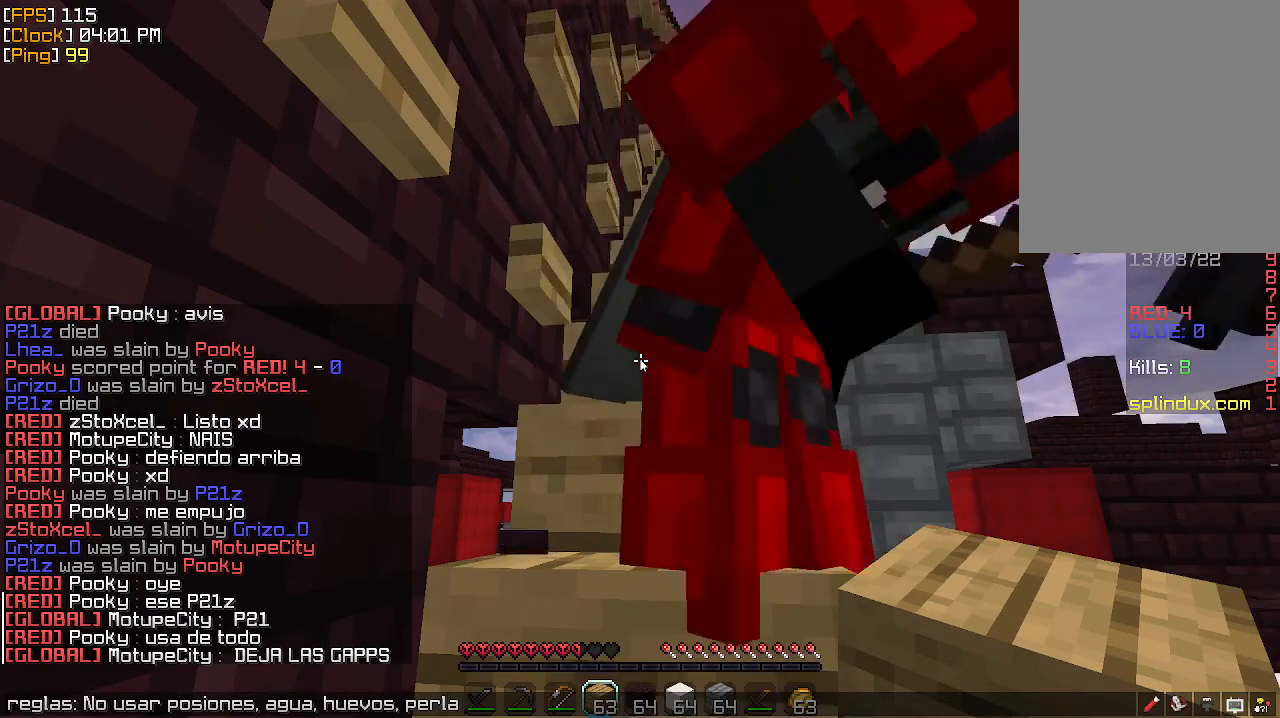
{"keys": [], "mouse": [], "events": []}
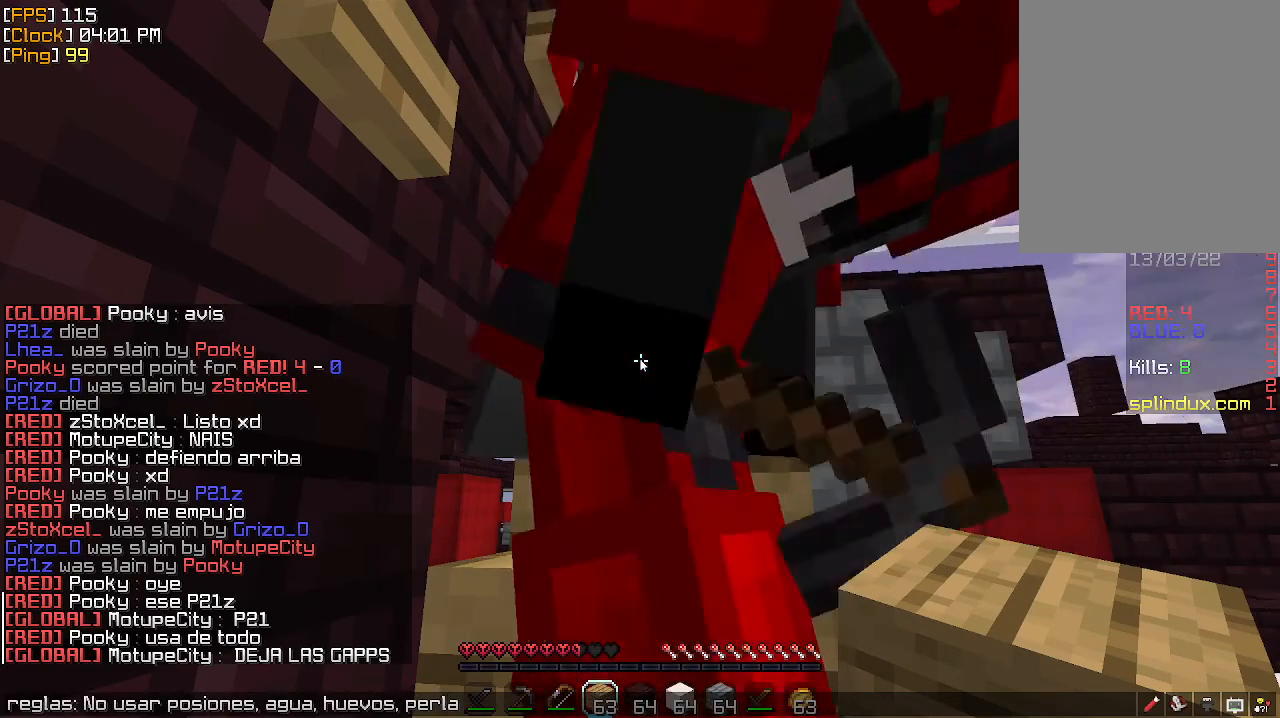
{"keys": [], "mouse": [], "events": []}
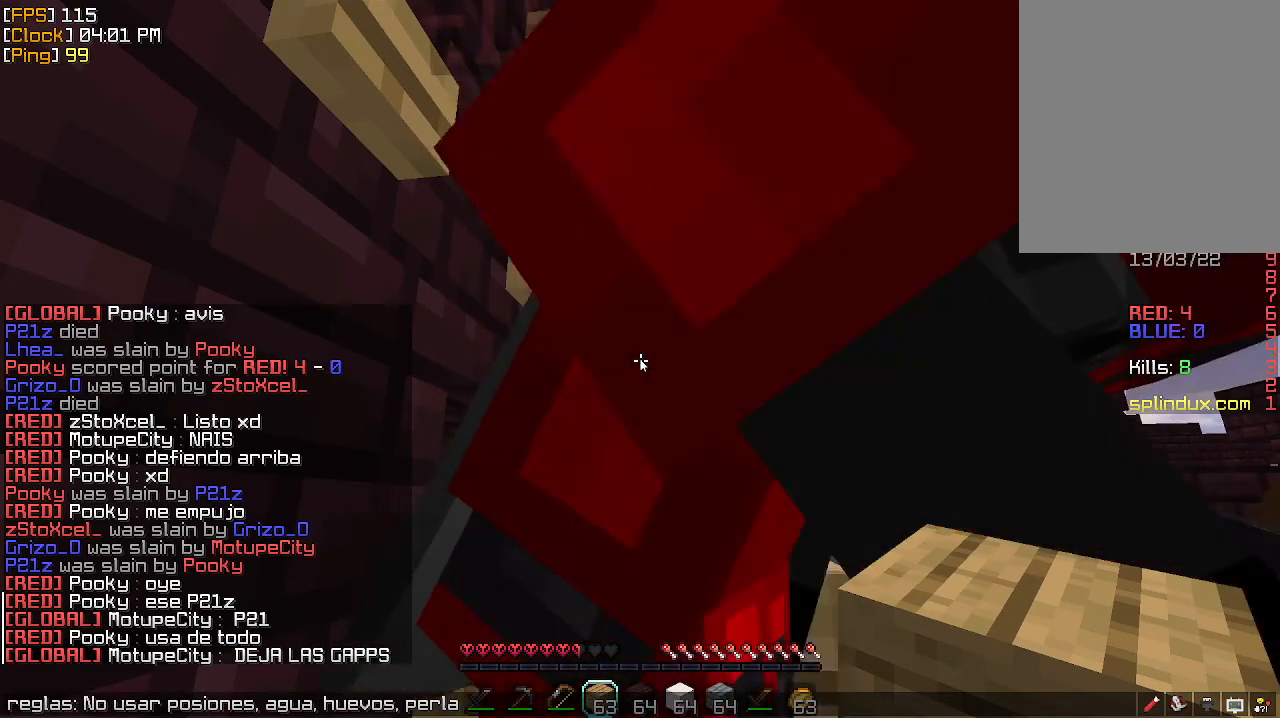
{"keys": [], "mouse": [], "events": []}
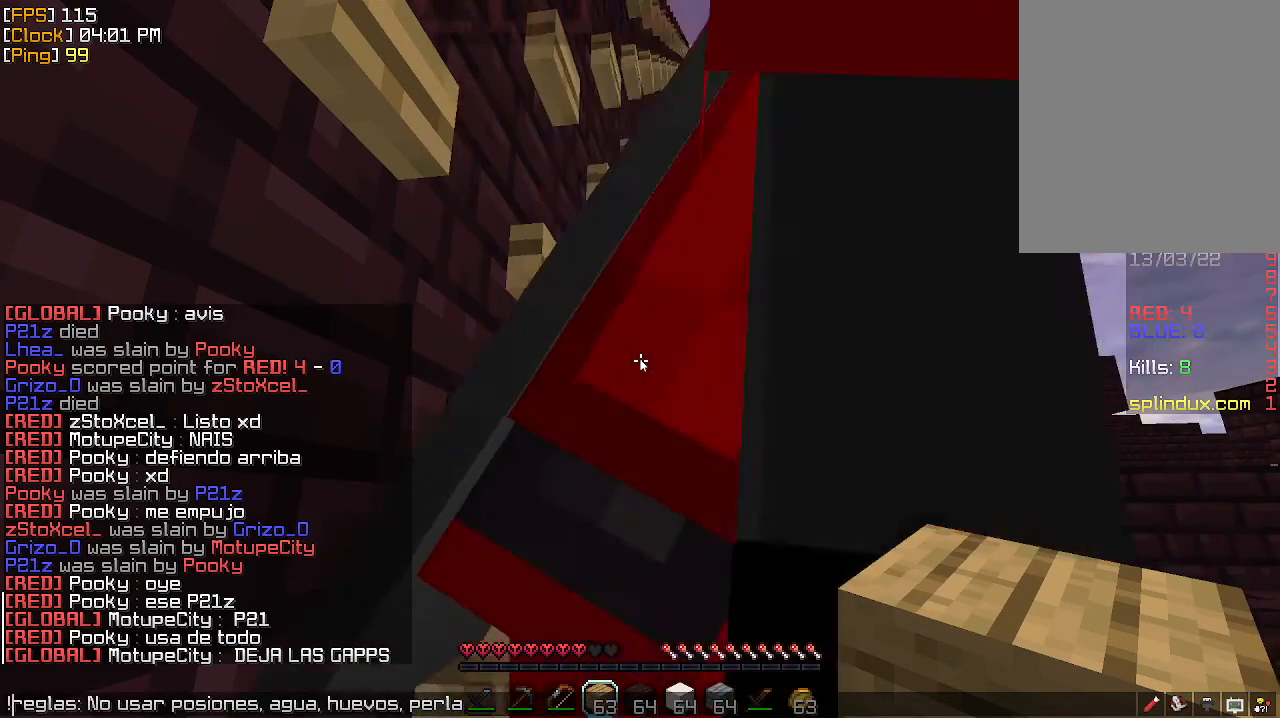
{"keys": [], "mouse": [], "events": []}
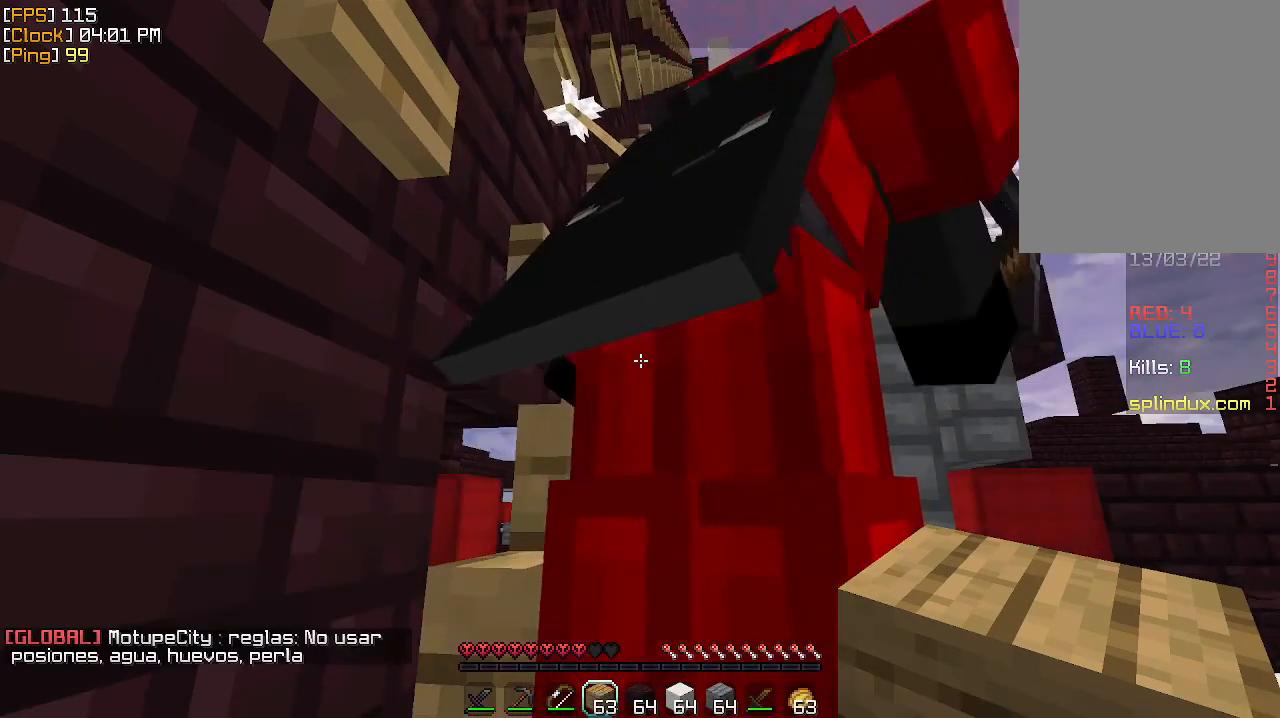
{"keys": ["w"], "mouse": [], "events": [[233, "w", "down"]]}
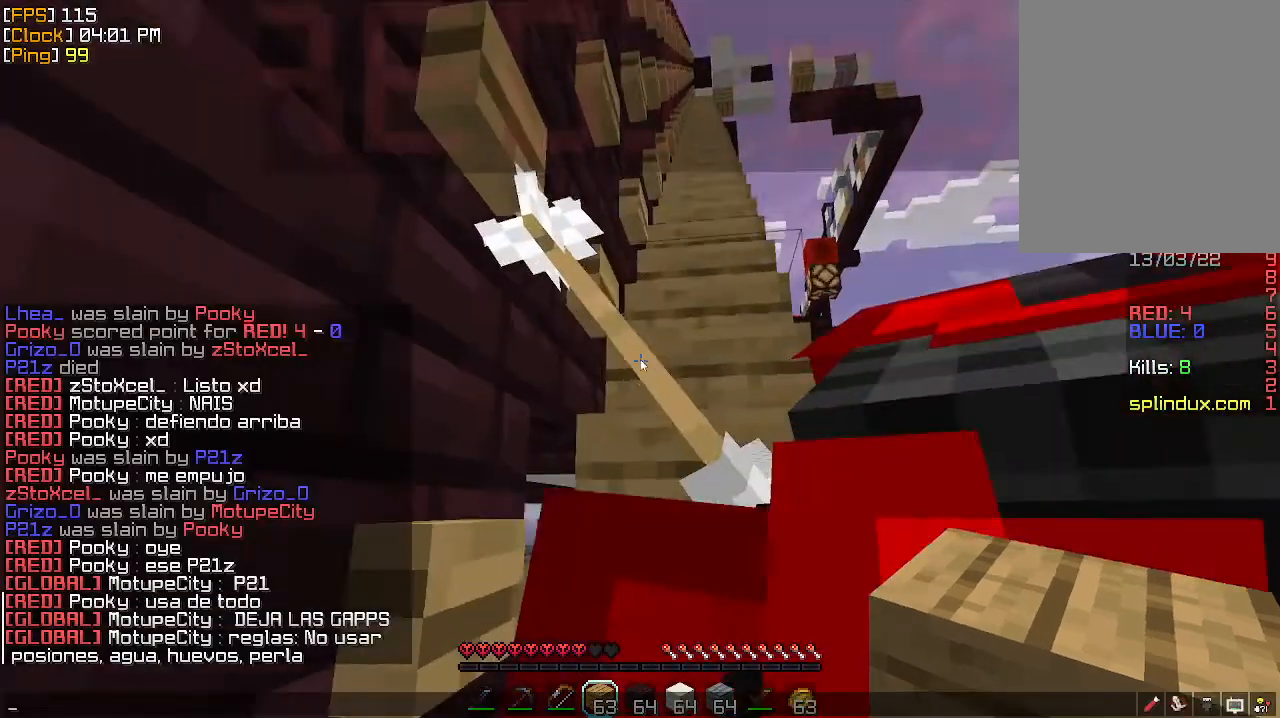
{"keys": [], "mouse": [], "events": [[33, "w", "up"]]}
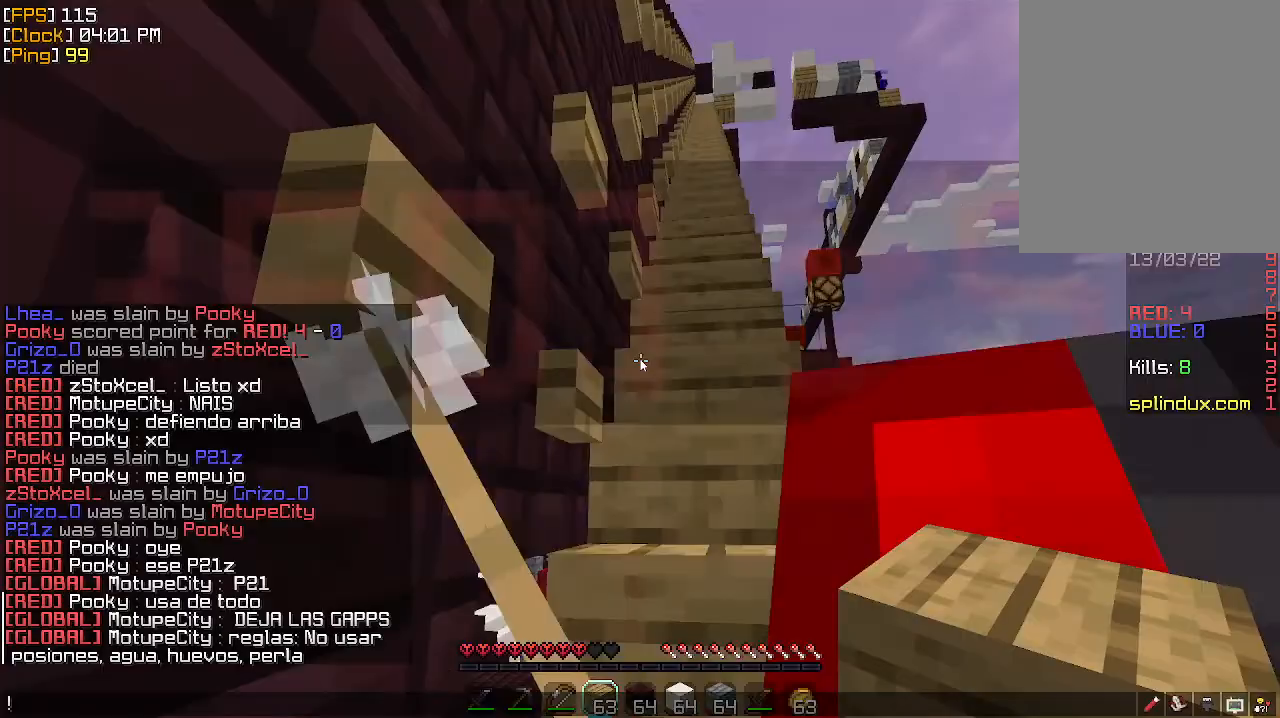
{"keys": [], "mouse": [], "events": []}
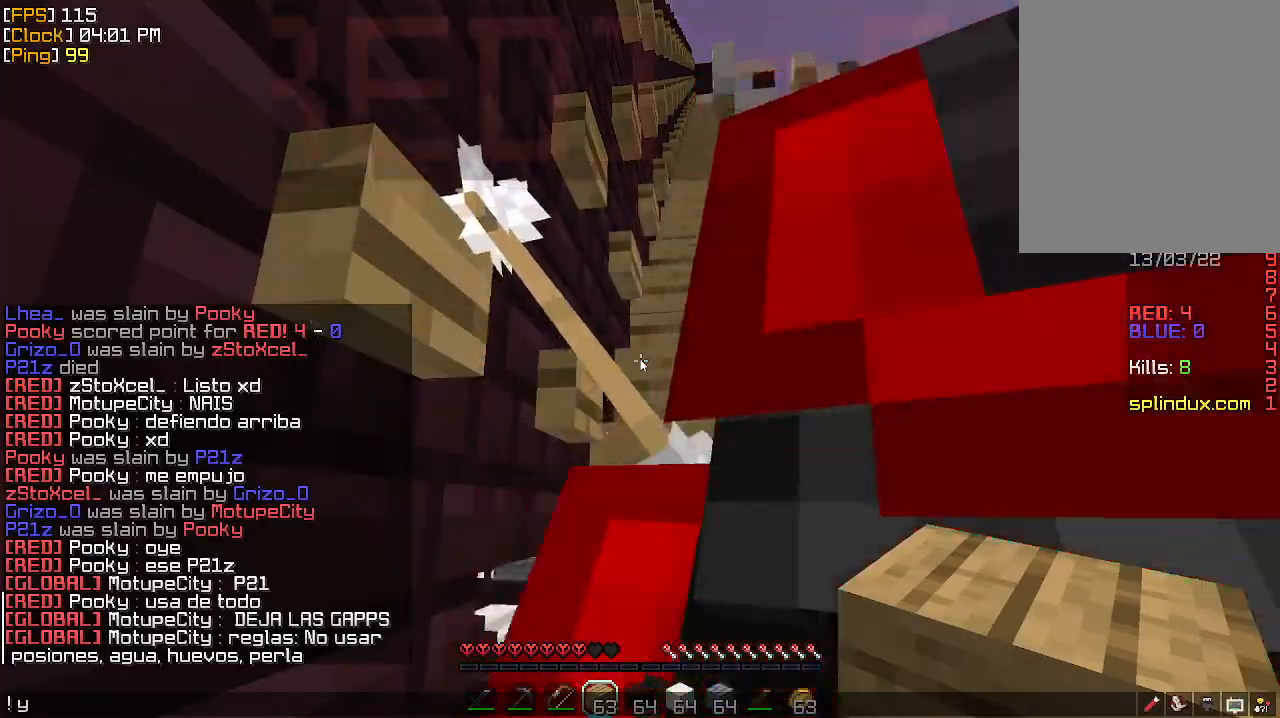
{"keys": [], "mouse": [], "events": []}
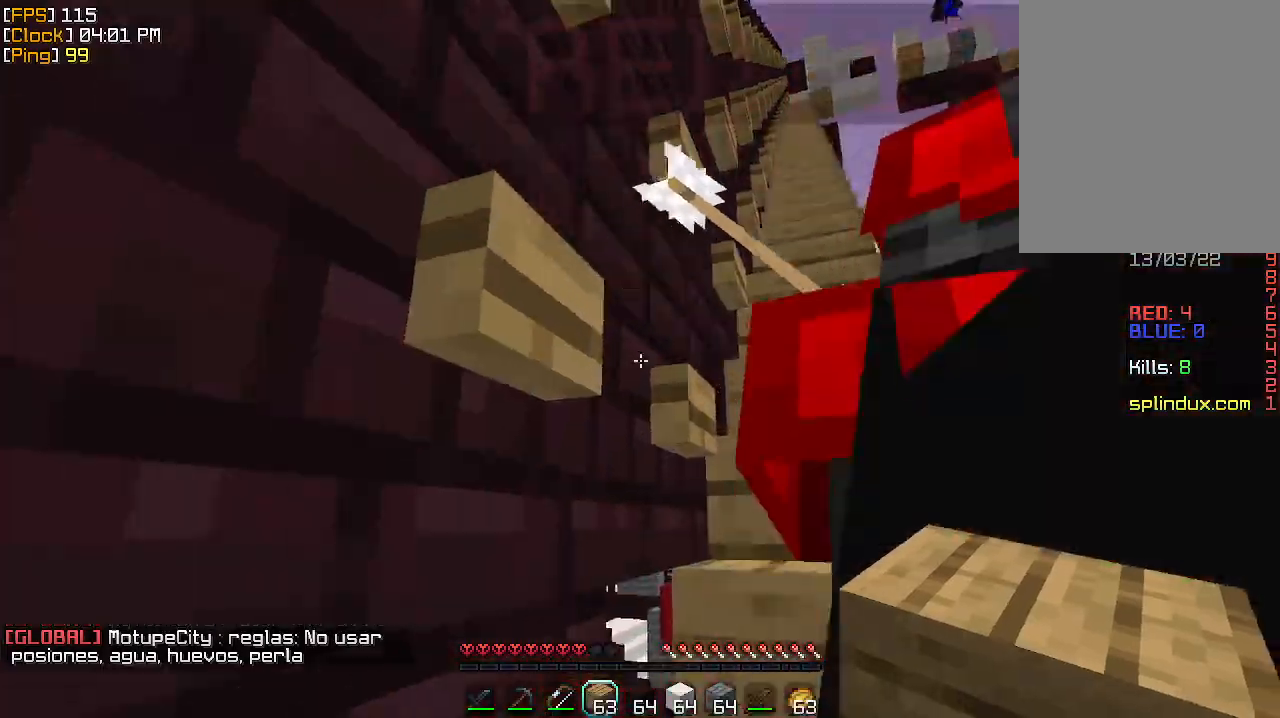
{"keys": ["w"], "mouse": ["left"], "events": [[167, "a", "down"], [200, "w", "down"], [467, "a", "up"], [467, "mouse_left", "down"]]}
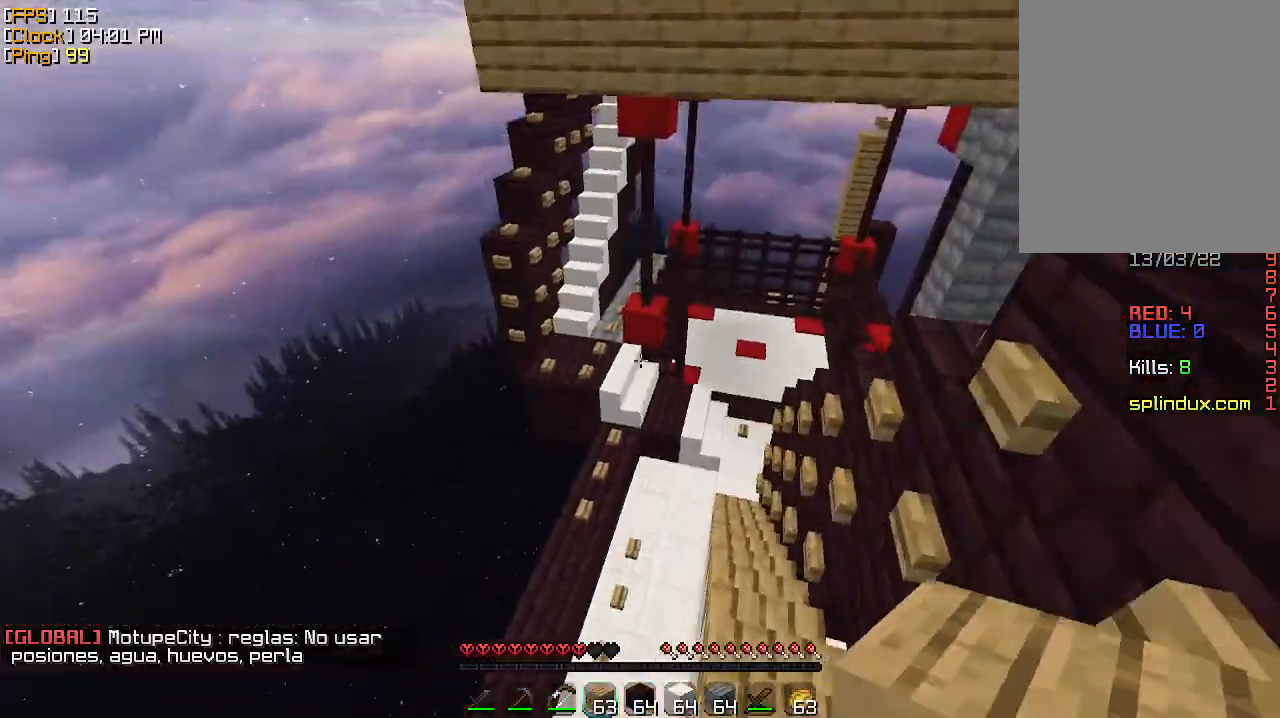
{"keys": ["d", "w"], "mouse": [], "events": [[33, "mouse_left", "up"], [67, "d", "down"], [100, "mouse_left", "down"], [133, "mouse_left", "up"], [167, "mouse_left", "down"], [267, "mouse_left", "up"], [300, "mouse_left", "down"], [333, "mouse_left", "up"], [400, "mouse_left", "down"], [500, "mouse_left", "up"]]}
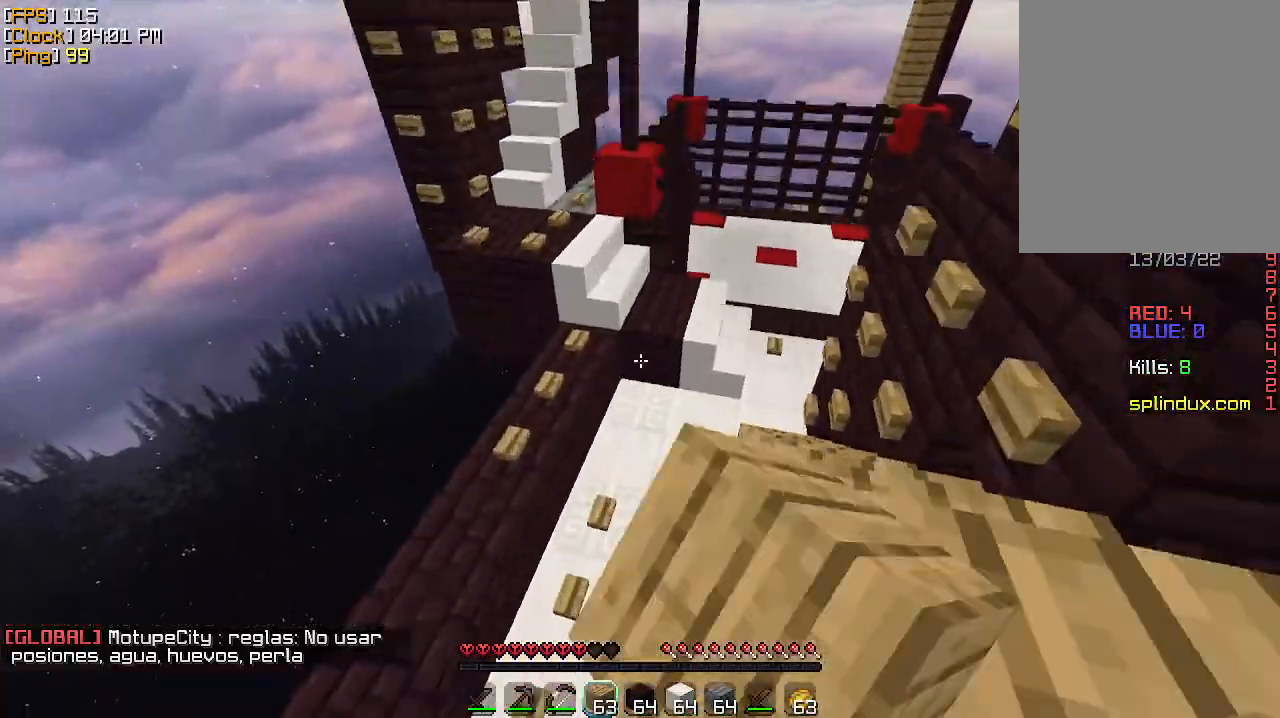
{"keys": ["w"], "mouse": [], "events": [[33, "mouse_left", "down"], [100, "mouse_left", "up"], [200, "mouse_left", "down"], [233, "d", "up"], [233, "mouse_left", "up"]]}
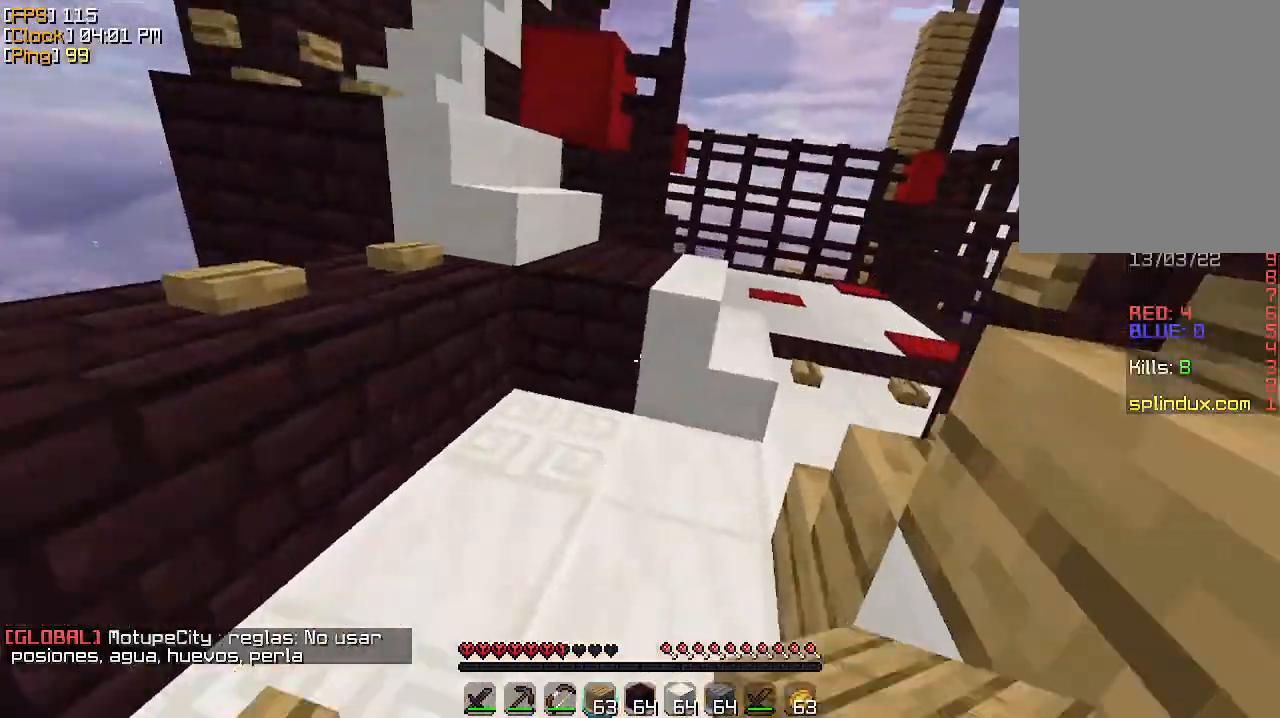
{"keys": ["w"], "mouse": [], "events": []}
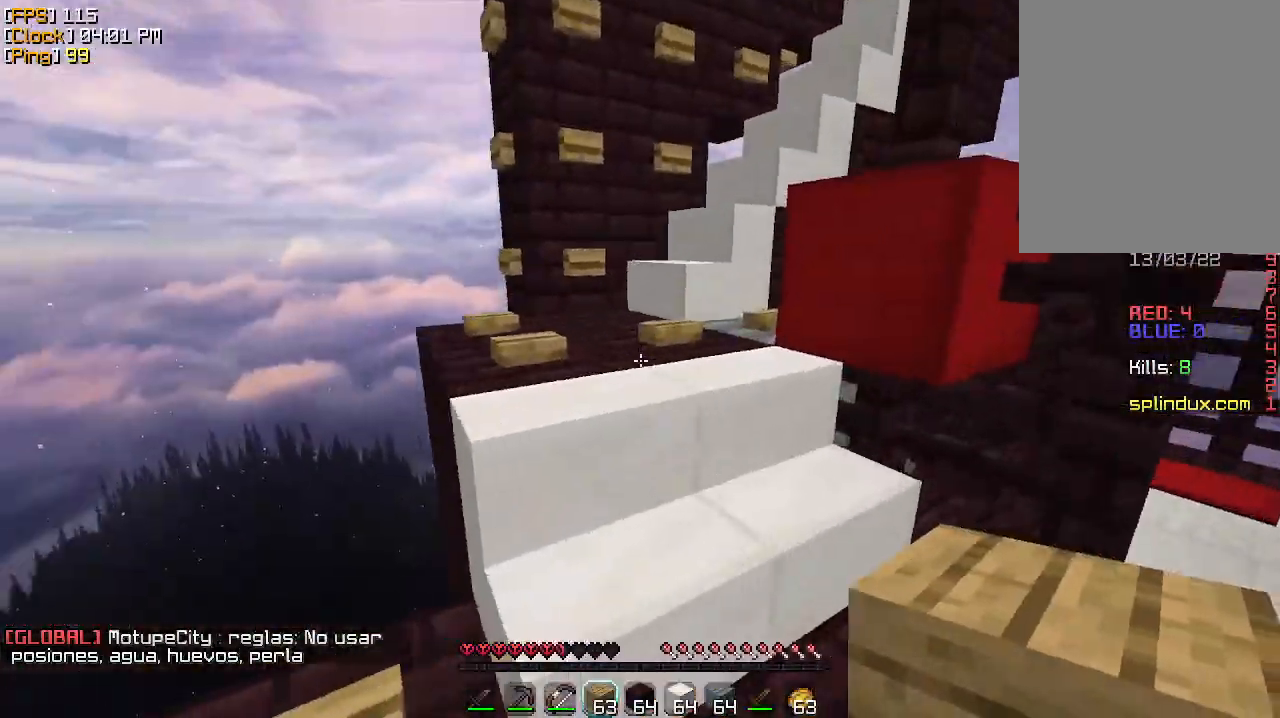
{"keys": ["d"], "mouse": [], "events": [[400, "d", "down"], [500, "w", "up"]]}
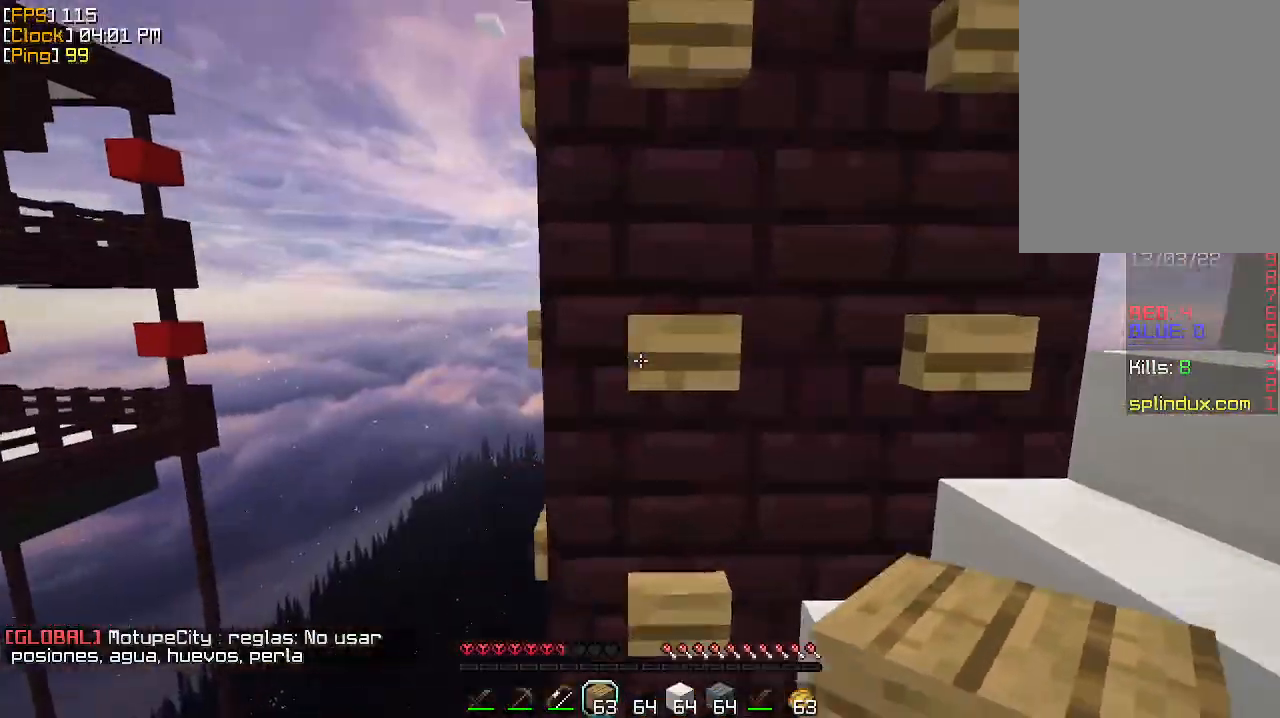
{"keys": ["s"], "mouse": [], "events": [[300, "s", "down"], [367, "d", "up"]]}
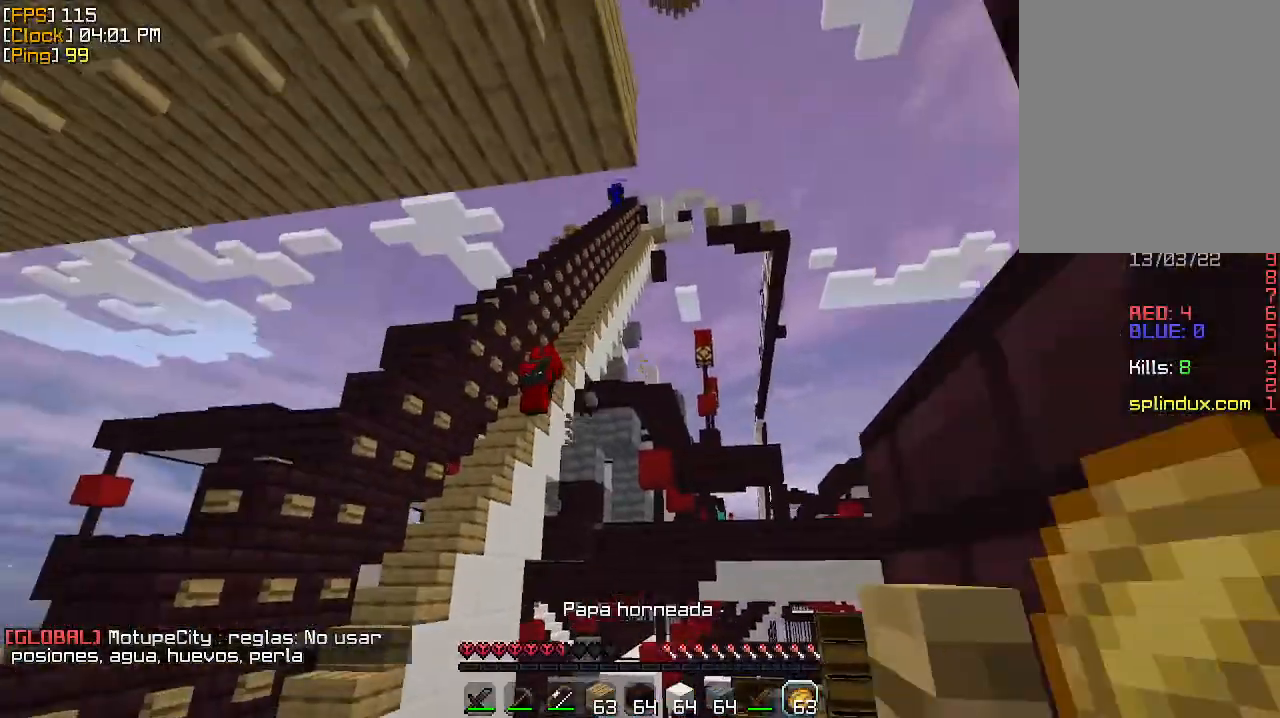
{"keys": ["a", "s"], "mouse": [], "events": [[400, "a", "down"]]}
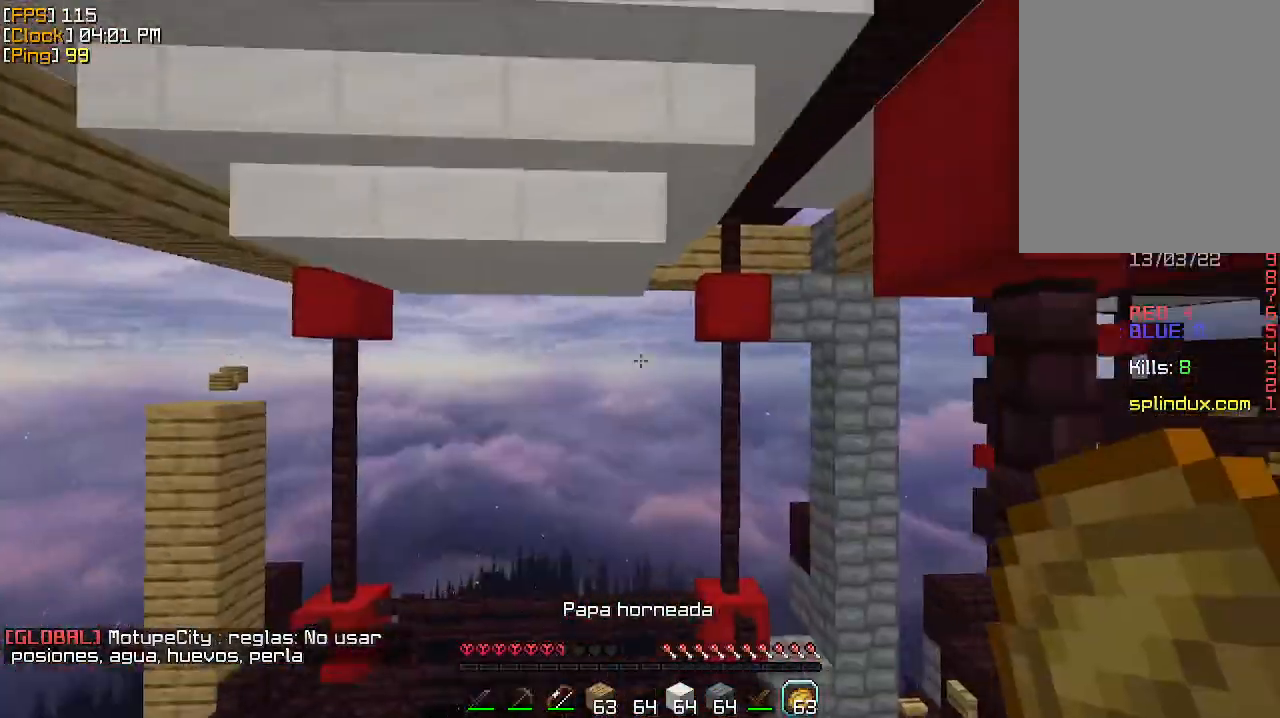
{"keys": ["w"], "mouse": ["left"], "events": [[33, "mouse_left", "down"], [67, "s", "up"], [133, "mouse_left", "up"], [167, "w", "down"], [200, "mouse_left", "down"], [267, "mouse_left", "up"], [300, "mouse_left", "down"], [333, "mouse_left", "up"], [400, "a", "up"], [400, "mouse_left", "down"], [433, "mouse_left", "up"], [500, "mouse_left", "down"]]}
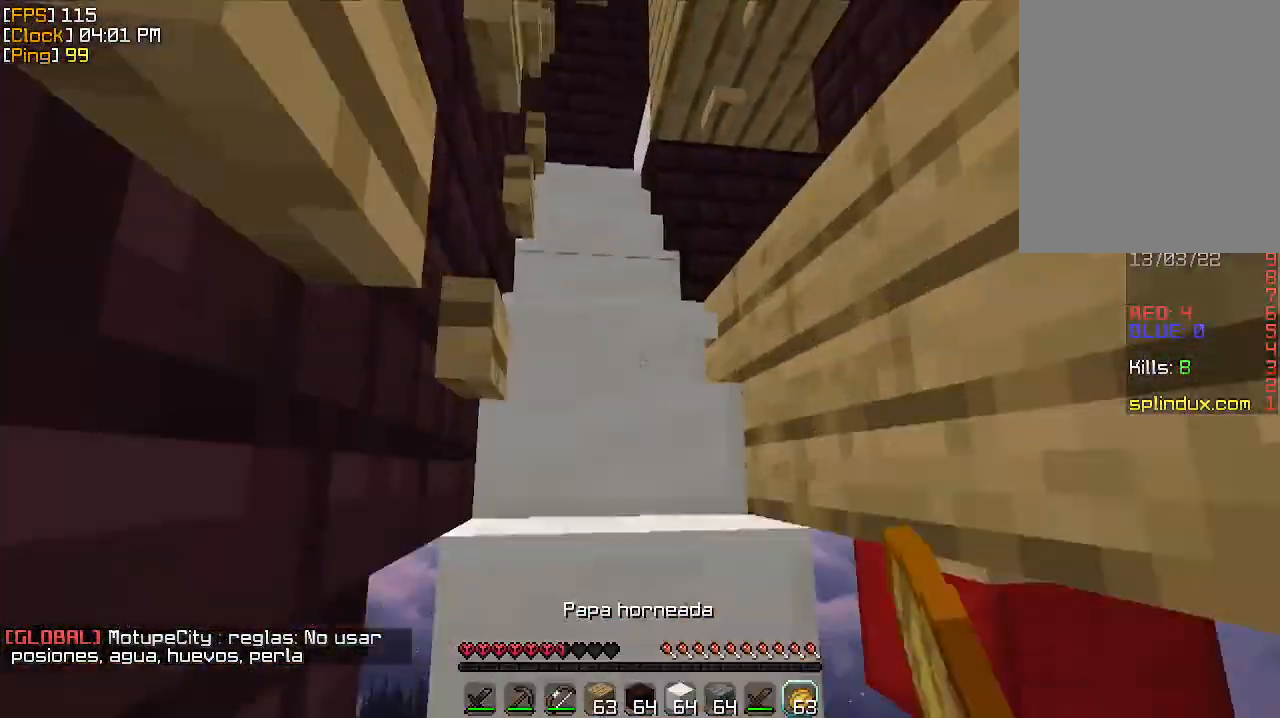
{"keys": ["w"], "mouse": [], "events": [[33, "mouse_left", "up"], [67, "mouse_left", "down"], [133, "mouse_left", "up"], [200, "mouse_left", "down"], [233, "mouse_left", "up"], [300, "mouse_left", "down"], [367, "mouse_left", "up"], [467, "mouse_left", "down"], [500, "mouse_left", "up"]]}
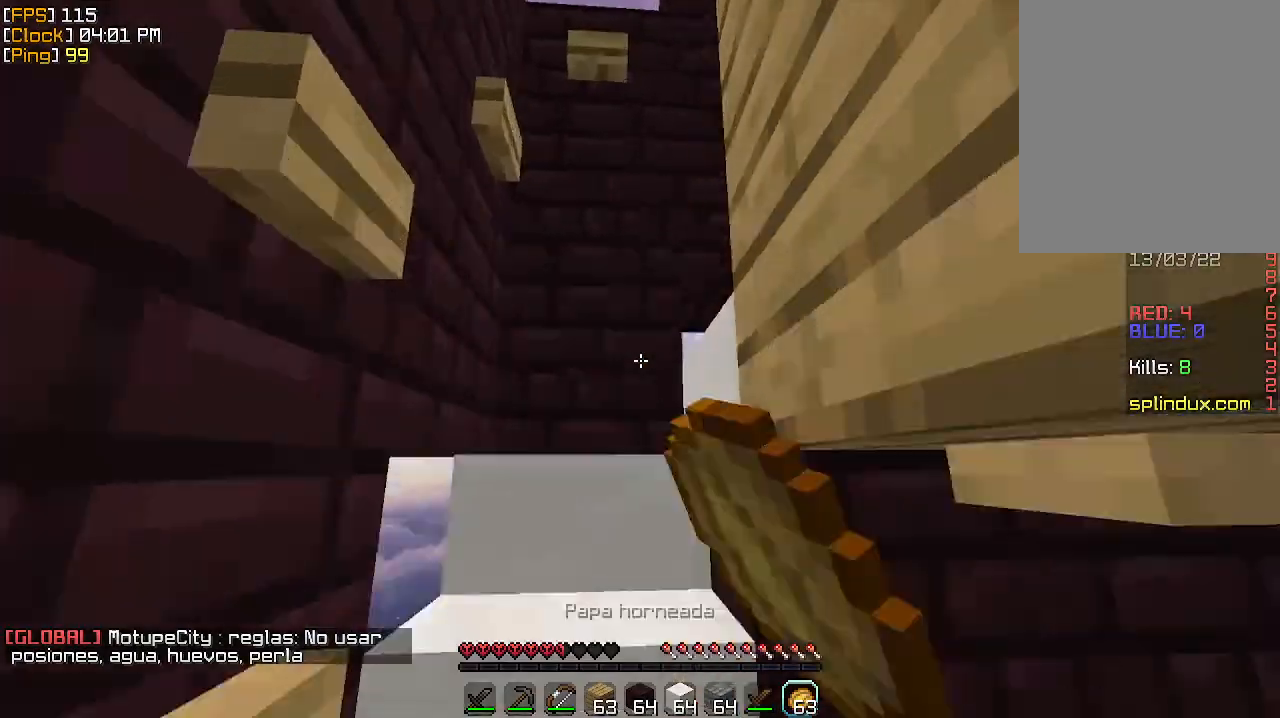
{"keys": ["w"], "mouse": [], "events": [[67, "a", "down"], [67, "mouse_left", "down"], [133, "mouse_left", "up"], [167, "mouse_left", "down"], [200, "mouse_left", "up"], [300, "a", "up"], [300, "mouse_left", "down"], [333, "mouse_left", "up"], [400, "mouse_left", "down"], [467, "mouse_left", "up"]]}
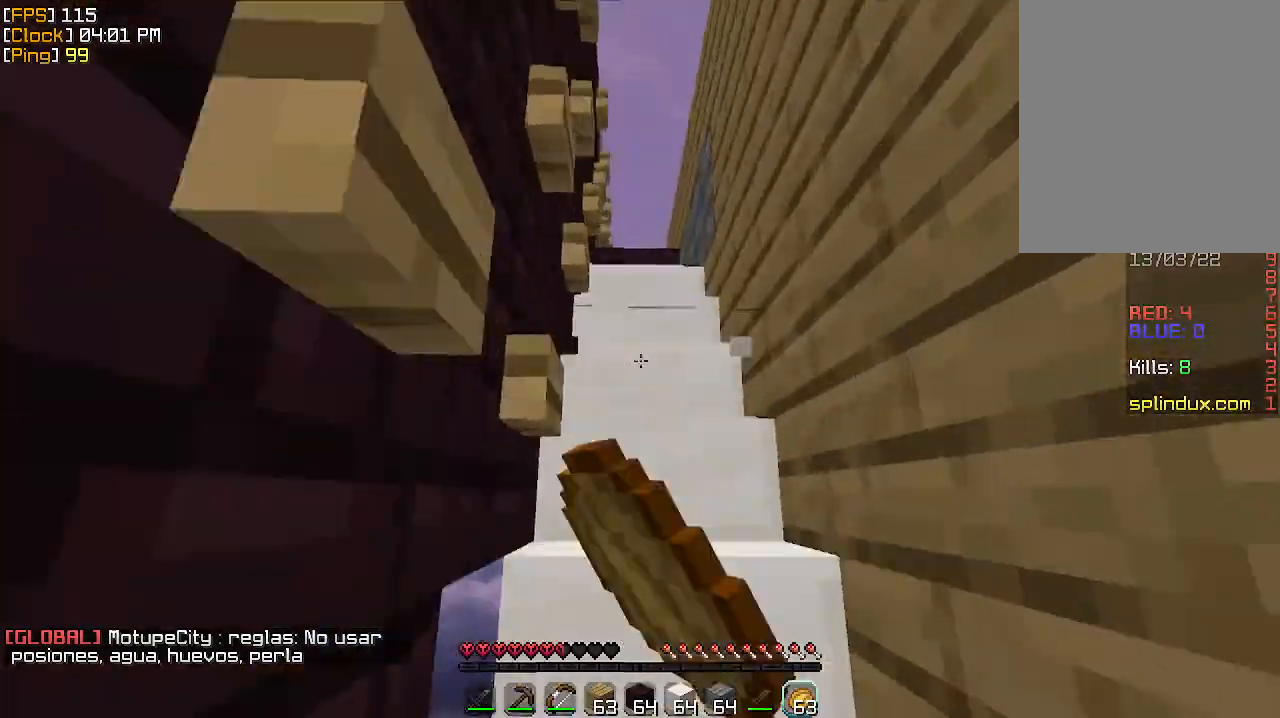
{"keys": ["w"], "mouse": [], "events": [[133, "mouse_left", "down"], [233, "mouse_left", "up"]]}
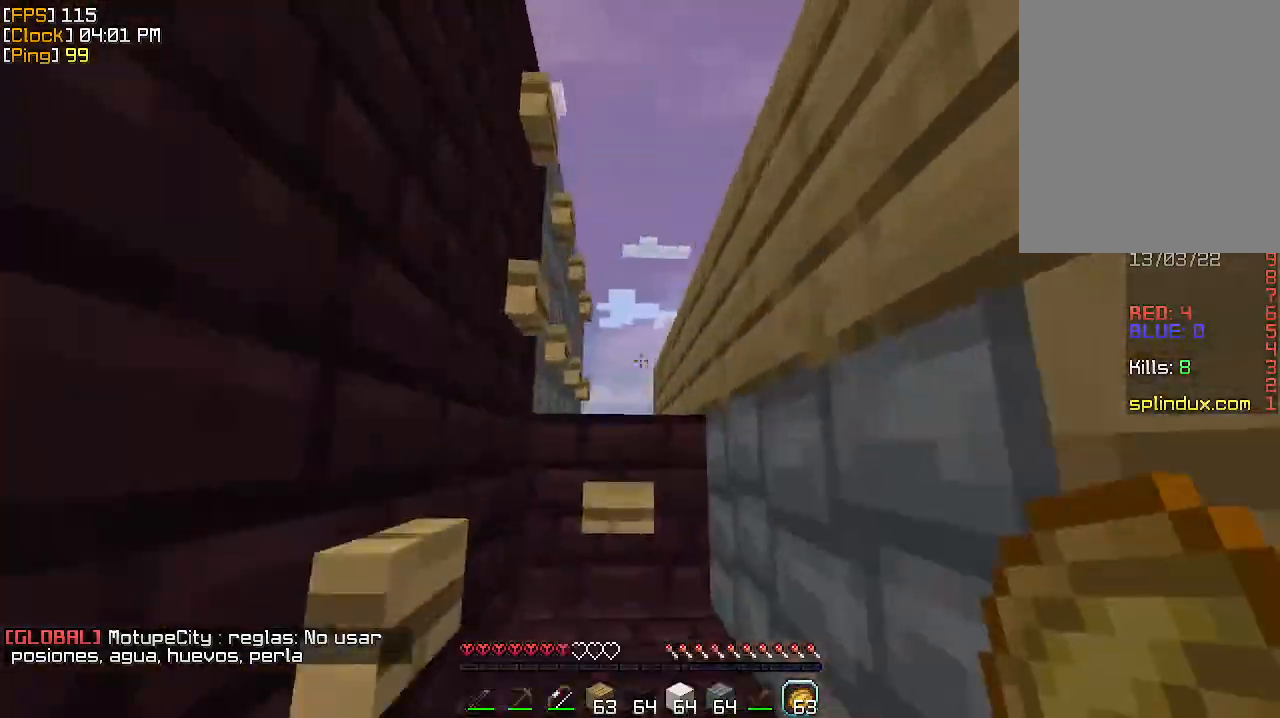
{"keys": ["a", "w"], "mouse": [], "events": [[367, "a", "down"]]}
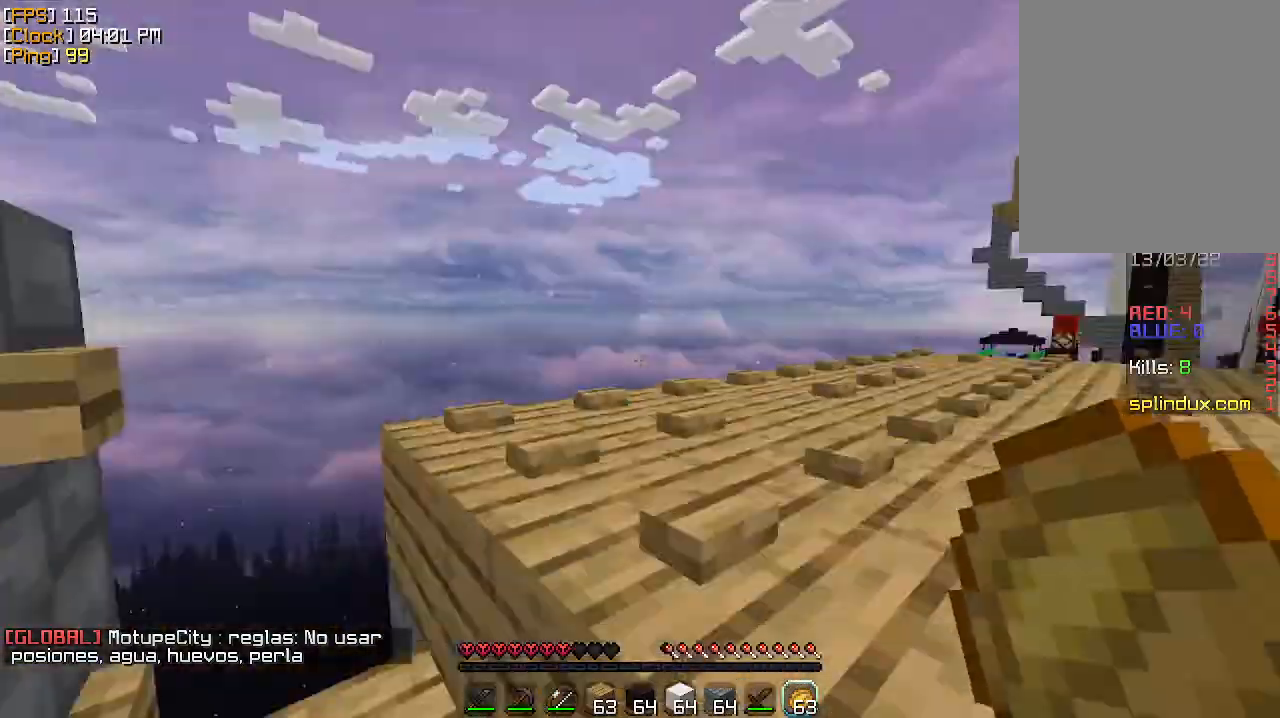
{"keys": ["w"], "mouse": [], "events": [[100, "a", "up"], [300, "mouse_left", "down"], [333, "mouse_left", "up"], [367, "mouse_left", "down"], [433, "mouse_left", "up"]]}
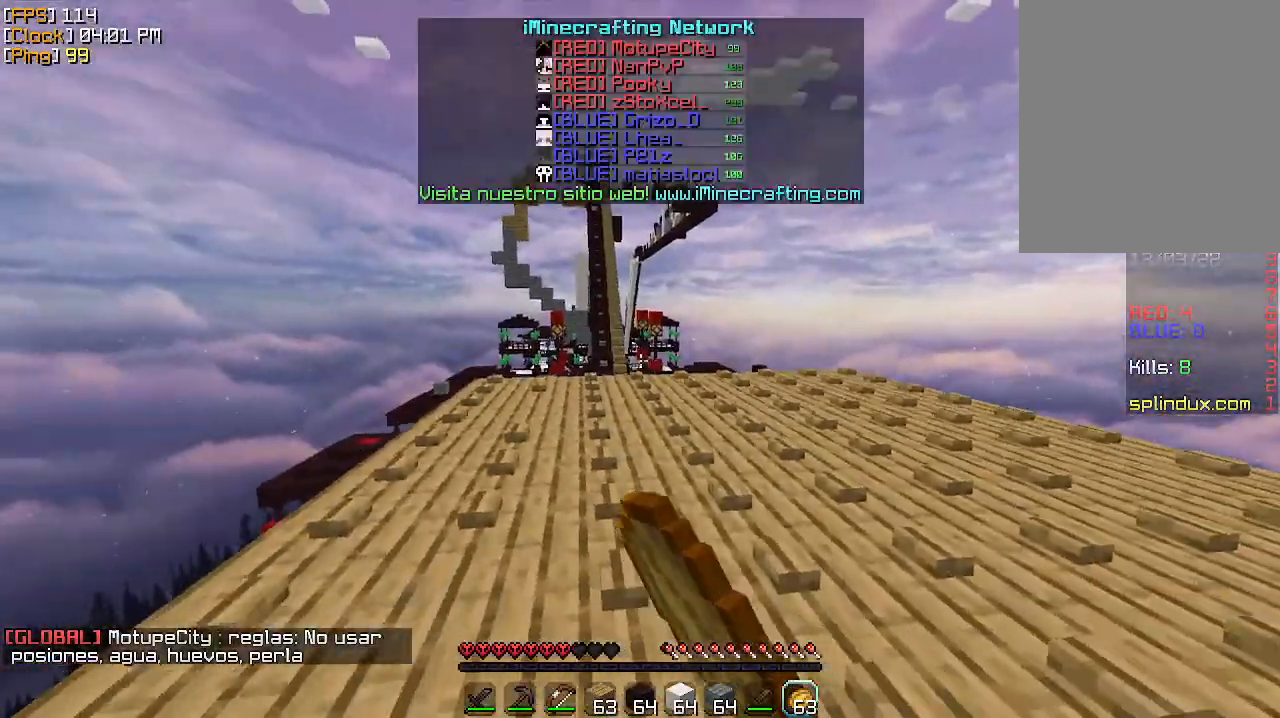
{"keys": ["a", "w"], "mouse": ["right"], "events": [[33, "mouse_left", "down"], [67, "mouse_left", "up"], [233, "mouse_right", "down"], [500, "a", "down"]]}
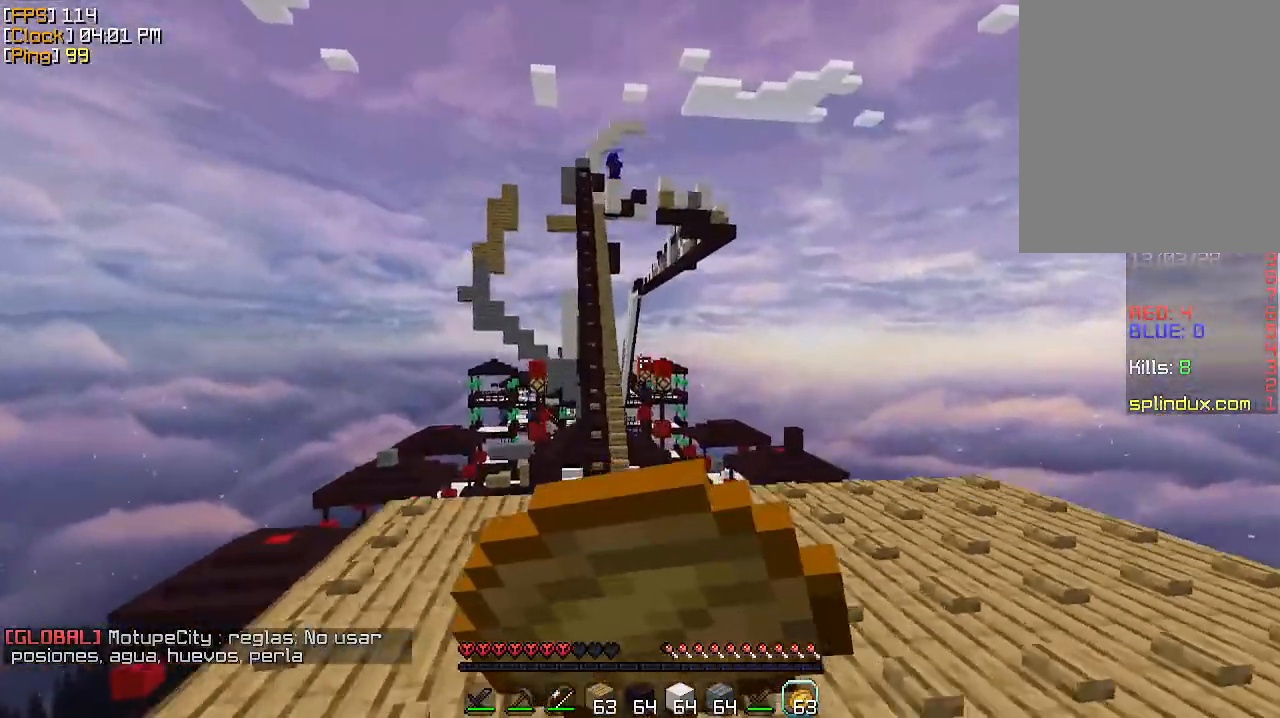
{"keys": ["a", "w"], "mouse": ["right"], "events": []}
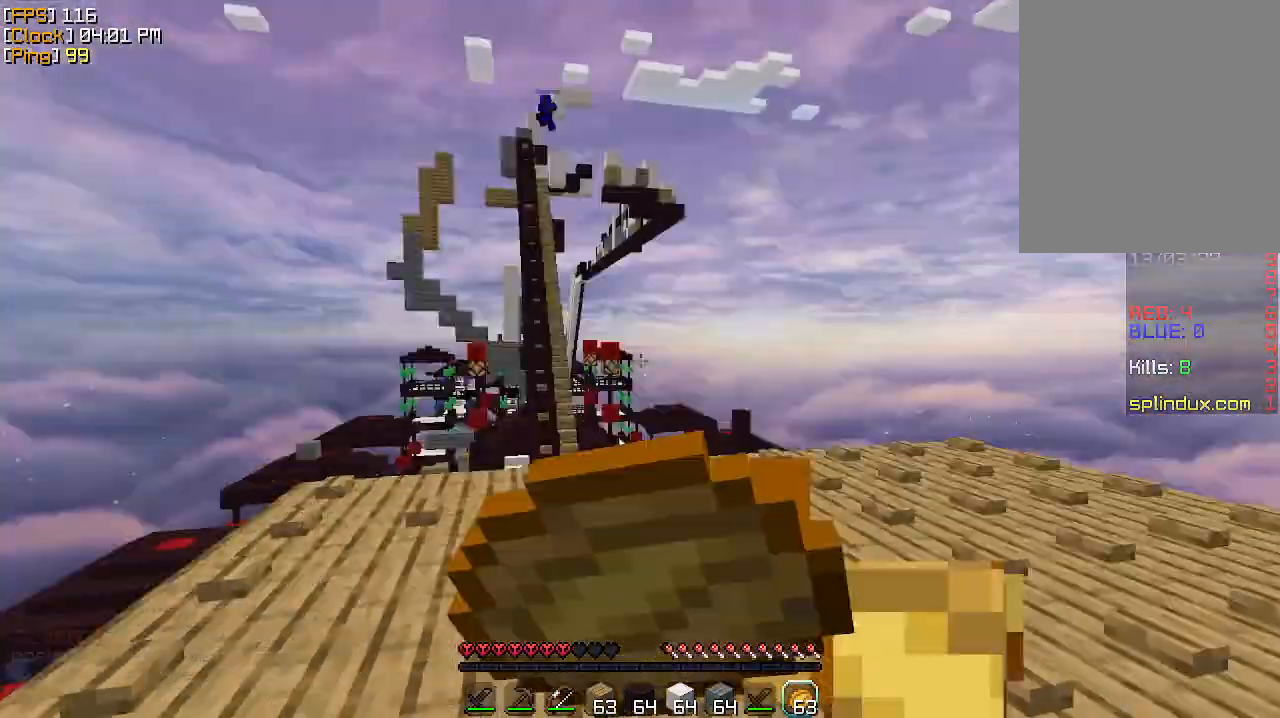
{"keys": ["a", "w"], "mouse": ["right"], "events": []}
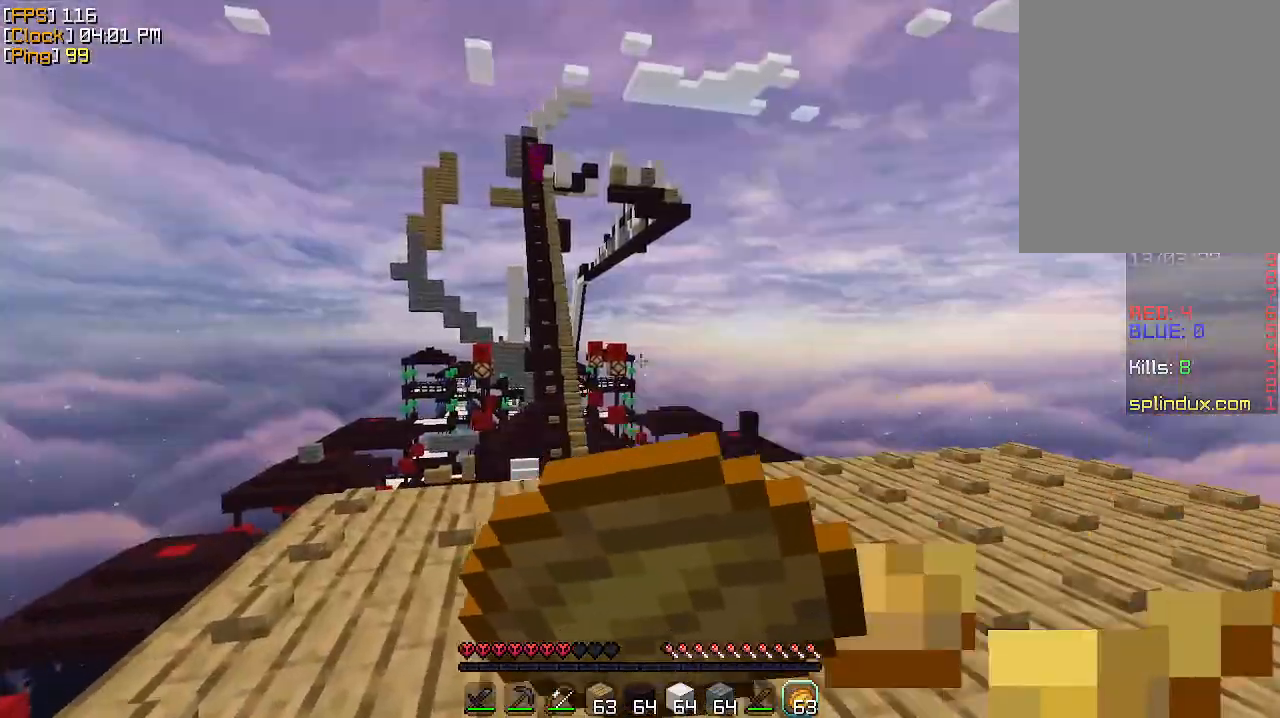
{"keys": ["w"], "mouse": ["right"], "events": [[33, "a", "up"]]}
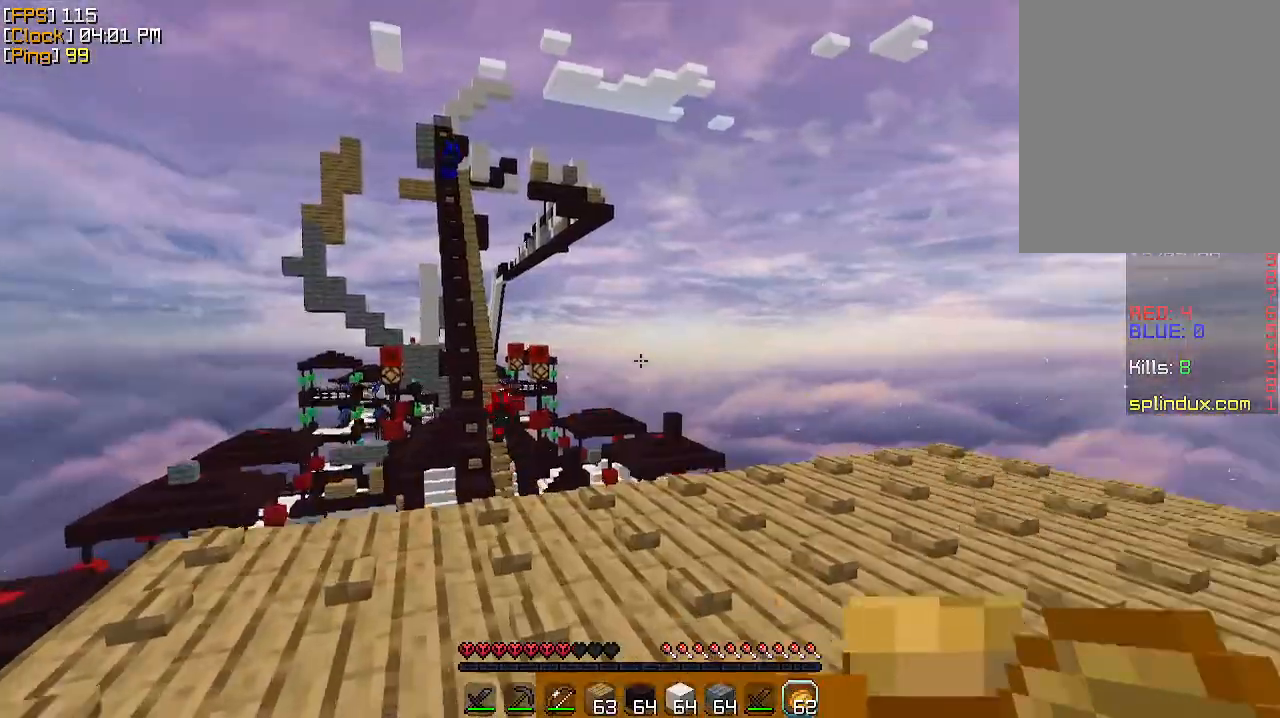
{"keys": ["d", "w"], "mouse": ["right"], "events": [[33, "mouse_right", "up"], [233, "mouse_right", "down"], [333, "d", "down"]]}
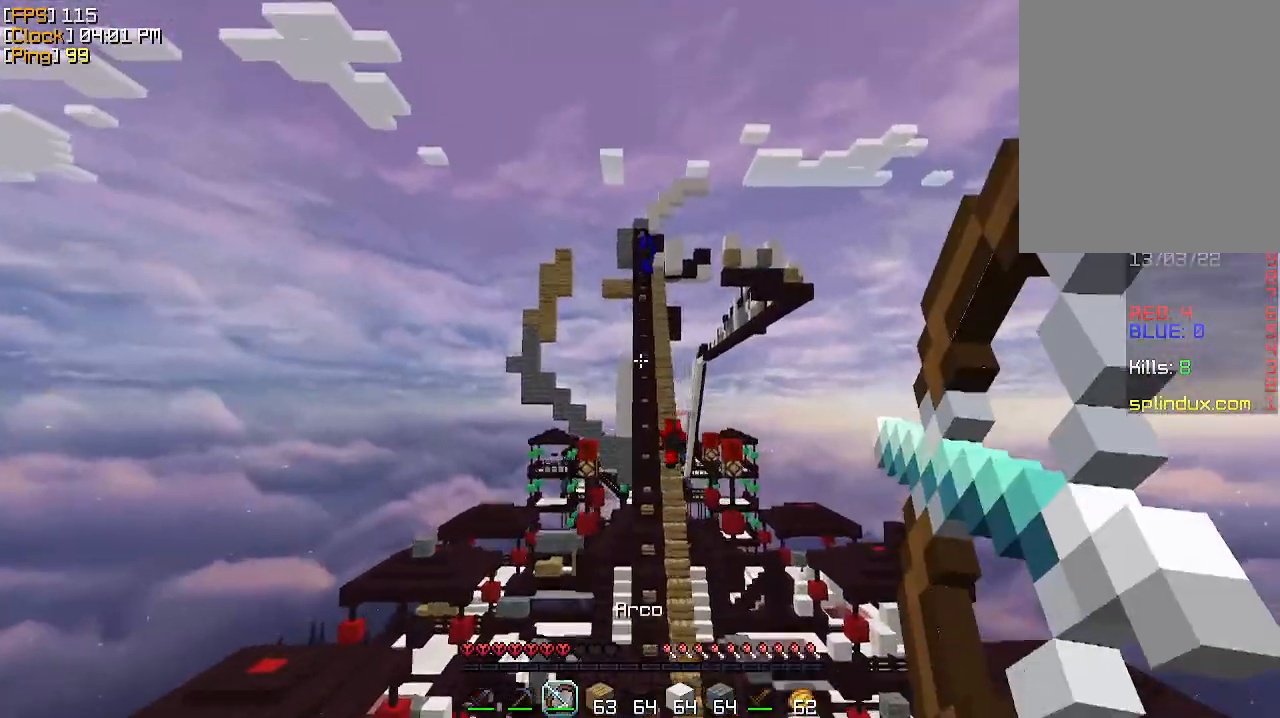
{"keys": ["s"], "mouse": ["right"], "events": [[233, "w", "up"], [367, "s", "down"], [500, "d", "up"]]}
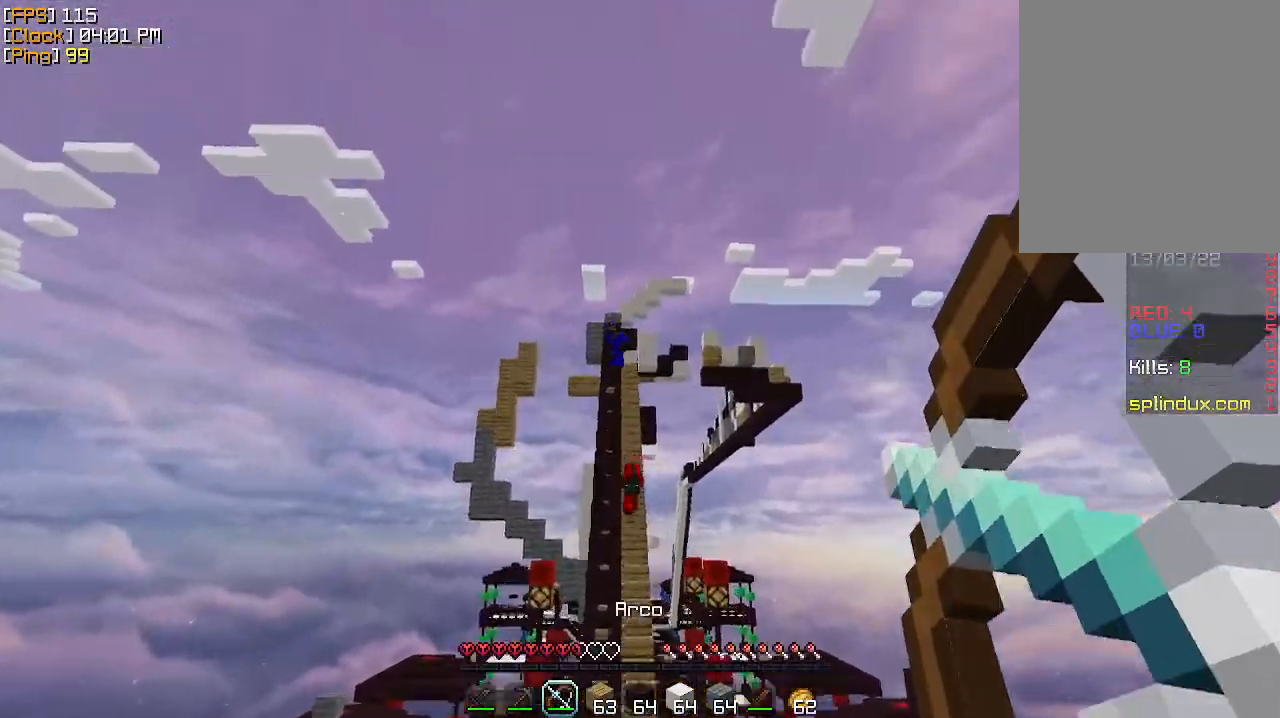
{"keys": ["s"], "mouse": [], "events": [[367, "mouse_right", "up"]]}
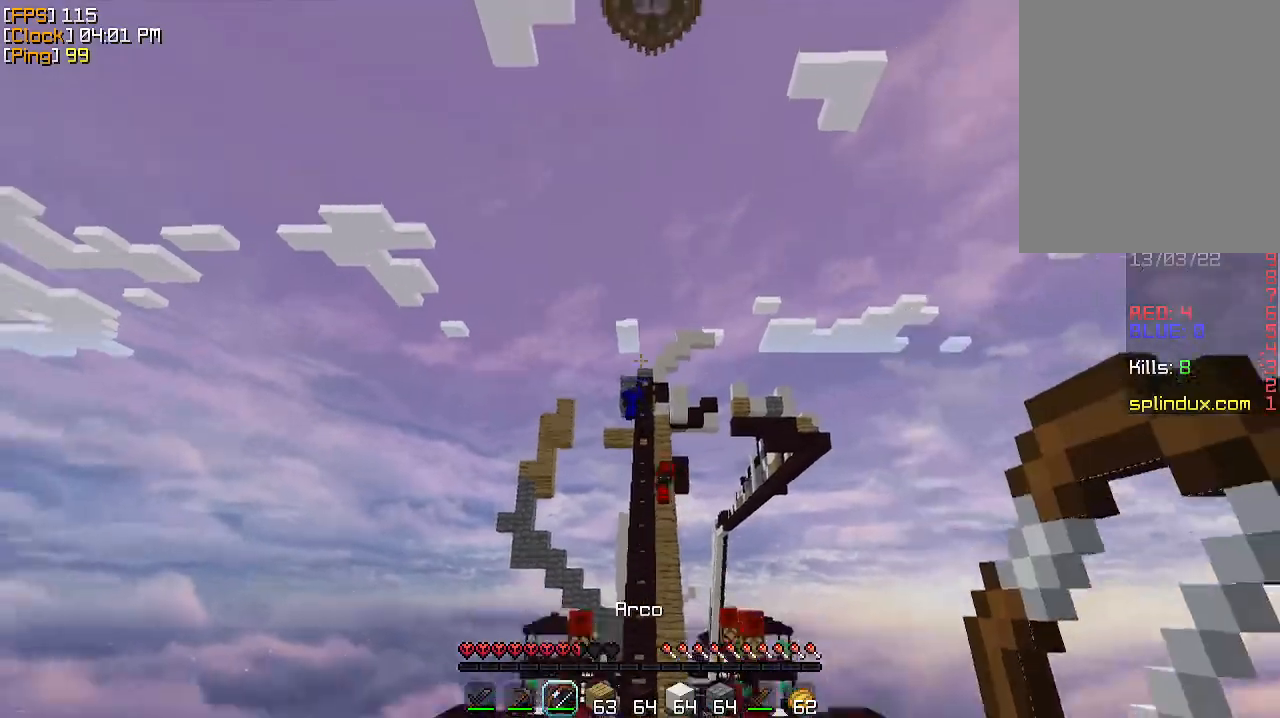
{"keys": ["w"], "mouse": [], "events": [[133, "a", "down"], [167, "s", "up"], [300, "w", "down"], [467, "a", "up"]]}